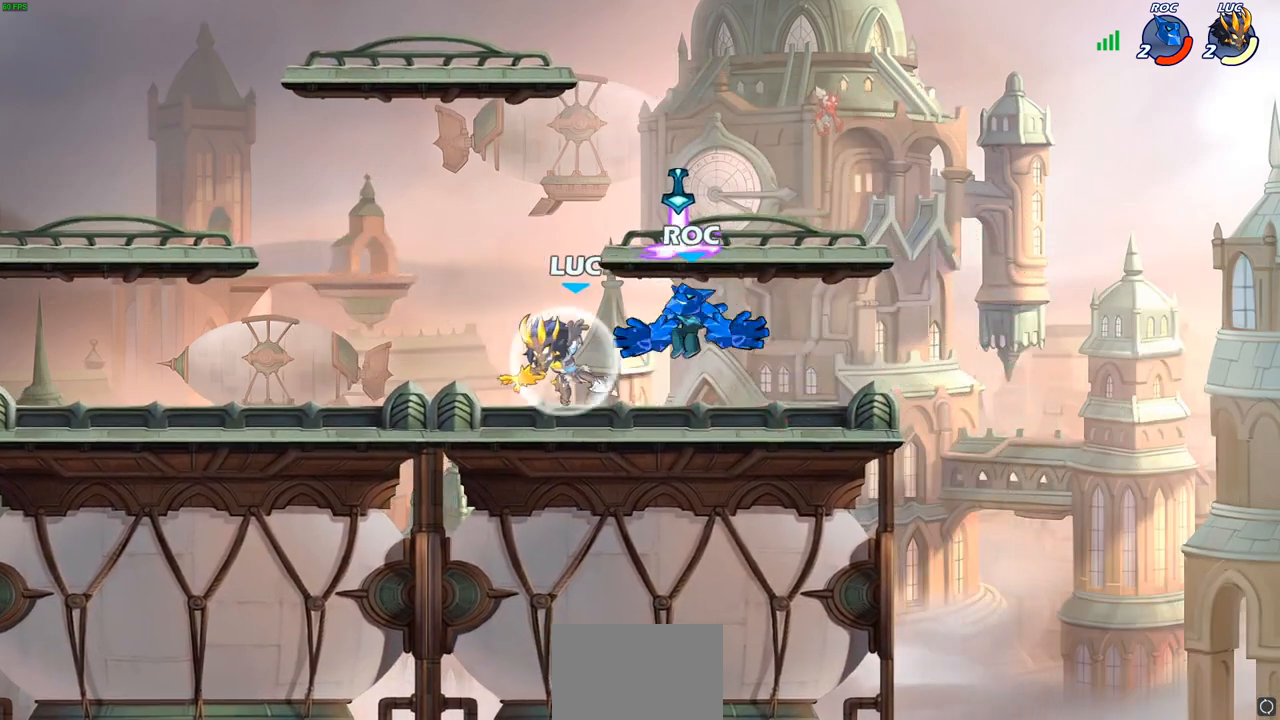
Gameplay with a controller (PlayStation layout); each line is a JSON object with the inputs held at the frame after it. "events" lists button and stick changes between this image and that frame as [ms after this image, input, new state], when the widget could be followed in between.
{"buttons": [], "left_stick": "center", "right_stick": "center", "events": [[133, "R2", "up"], [133, "left_stick", "right"], [267, "CIRCLE", "down"], [300, "left_stick", "center"], [350, "CIRCLE", "up"]]}
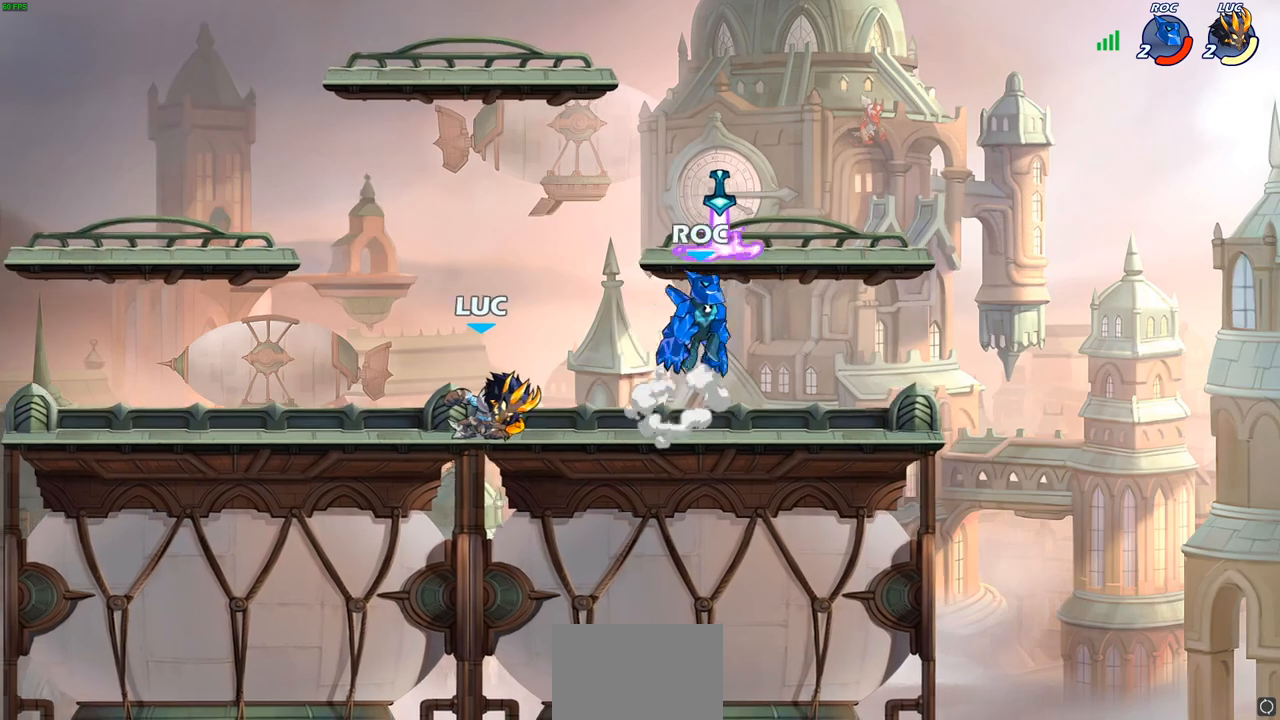
{"buttons": ["CROSS"], "left_stick": "center", "right_stick": "center", "events": [[417, "CROSS", "down"]]}
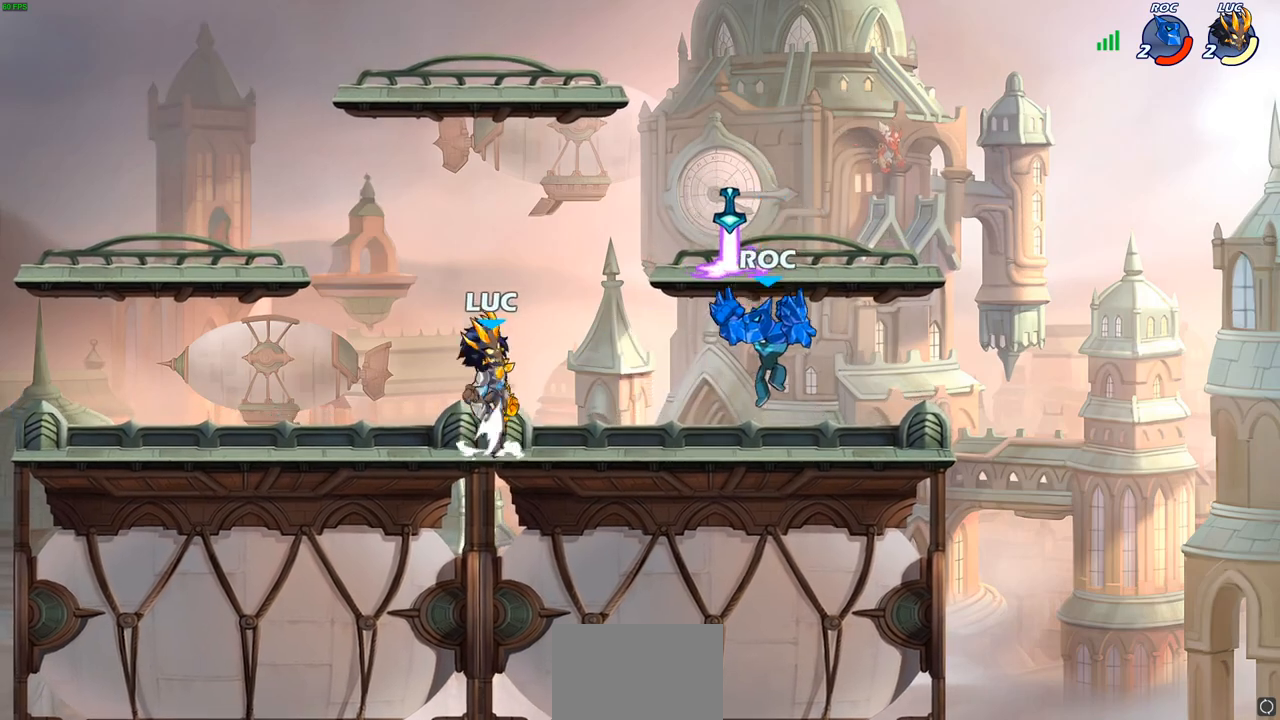
{"buttons": [], "left_stick": "right", "right_stick": "center", "events": [[50, "CROSS", "up"], [117, "left_stick", "down"], [217, "left_stick", "center"], [483, "left_stick", "right"]]}
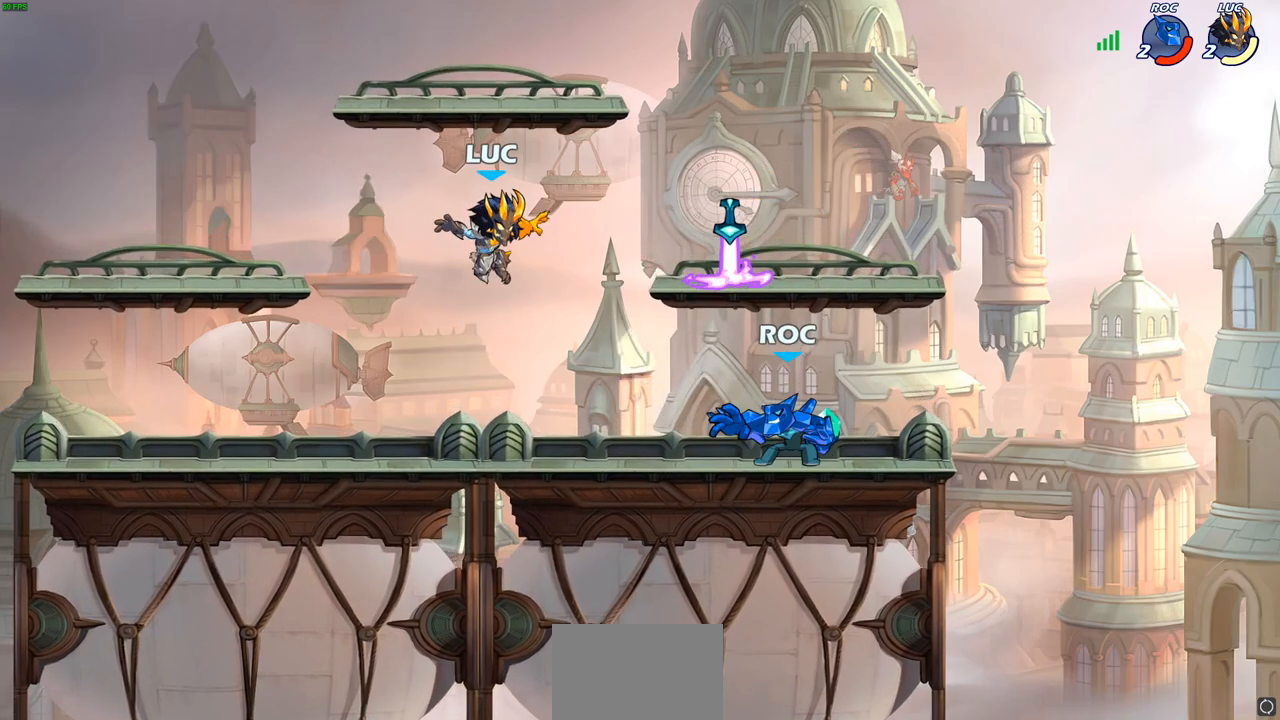
{"buttons": [], "left_stick": "down-left", "right_stick": "center", "events": [[100, "CROSS", "down"], [267, "CROSS", "up"], [417, "left_stick", "down"], [483, "left_stick", "down-left"]]}
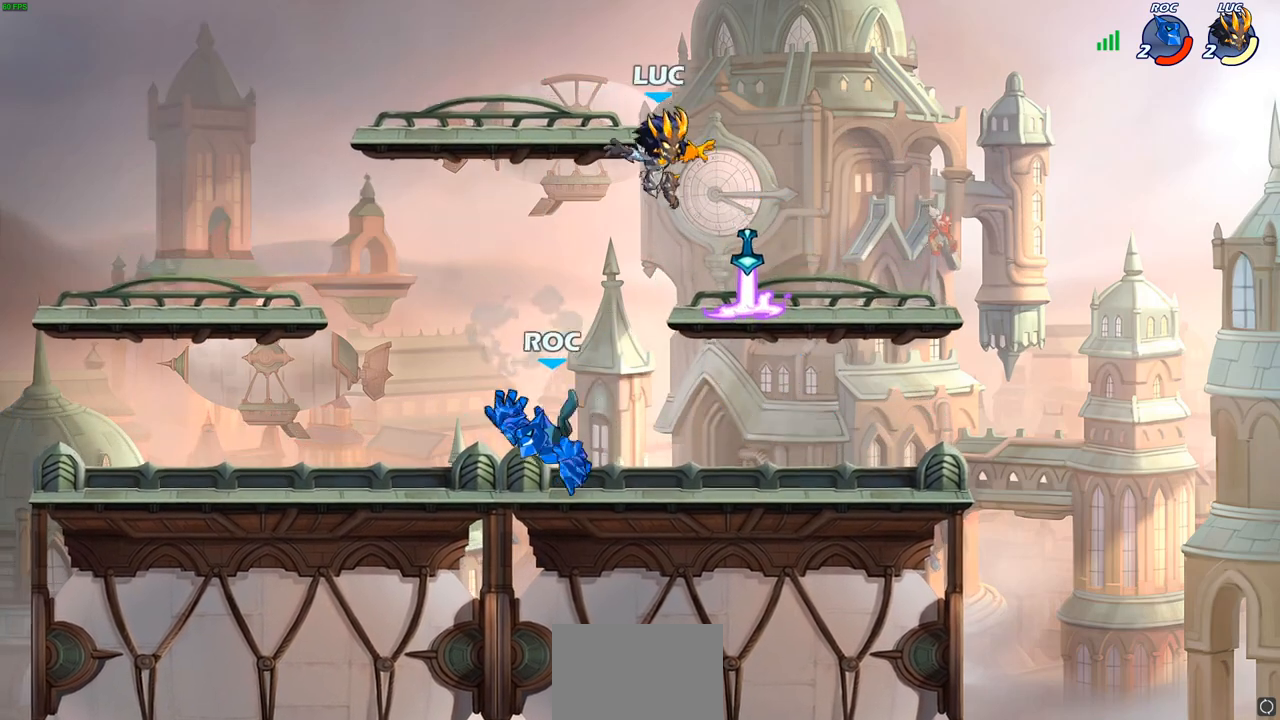
{"buttons": [], "left_stick": "left", "right_stick": "center", "events": [[83, "R1", "down"], [150, "left_stick", "left"], [167, "SQUARE", "down"], [183, "R1", "up"], [267, "SQUARE", "up"]]}
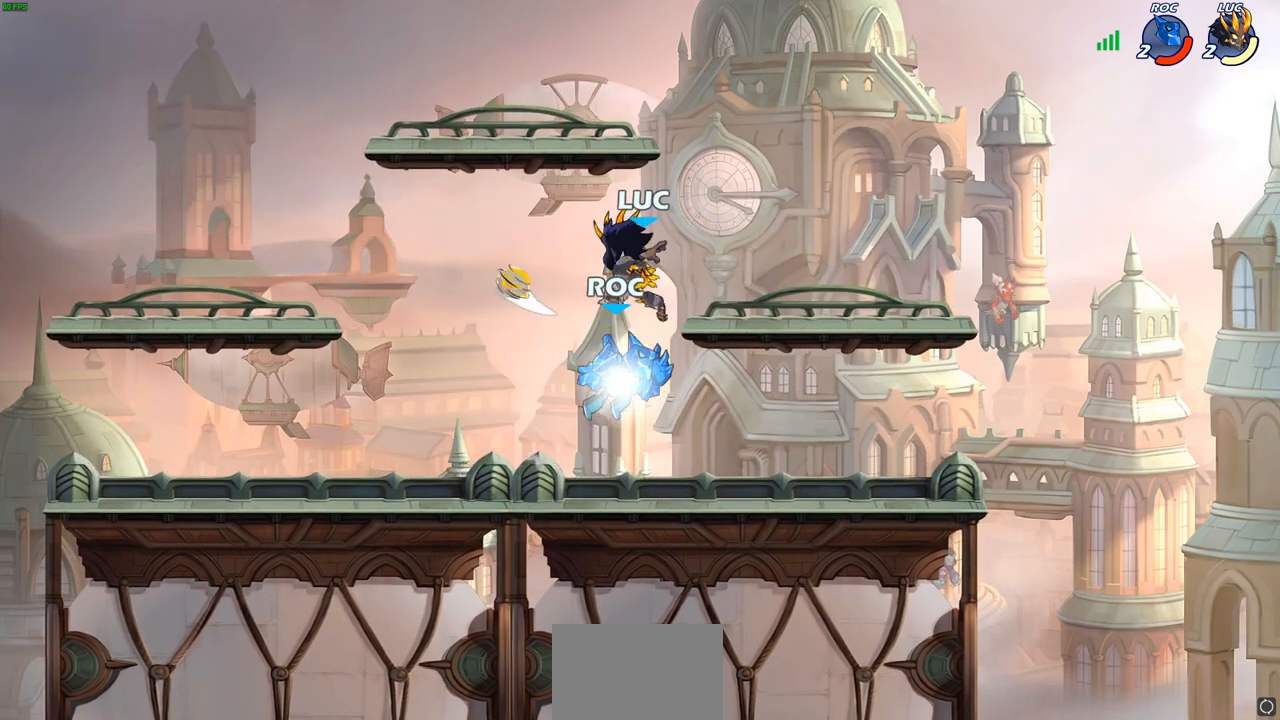
{"buttons": ["R2"], "left_stick": "center", "right_stick": "center", "events": [[17, "left_stick", "center"], [317, "left_stick", "right"], [383, "left_stick", "center"], [400, "R2", "down"]]}
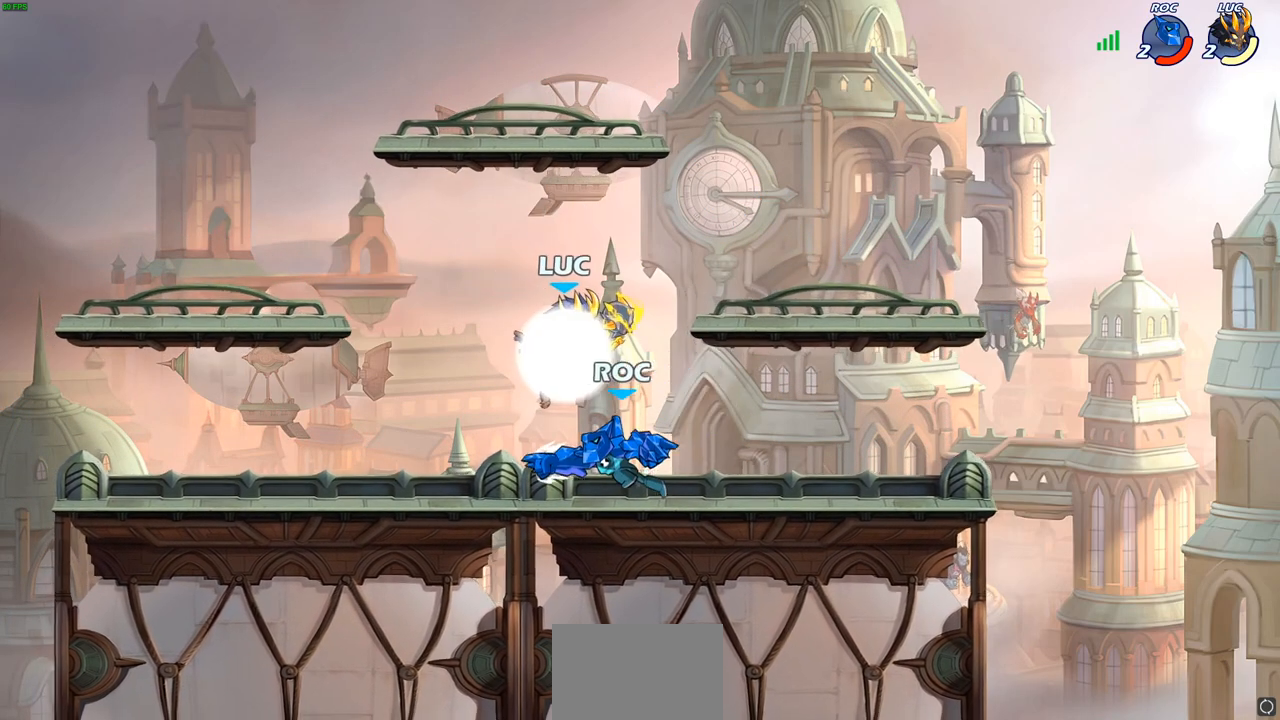
{"buttons": [], "left_stick": "left", "right_stick": "center", "events": [[150, "left_stick", "left"], [183, "SQUARE", "down"], [200, "R2", "up"], [300, "SQUARE", "up"]]}
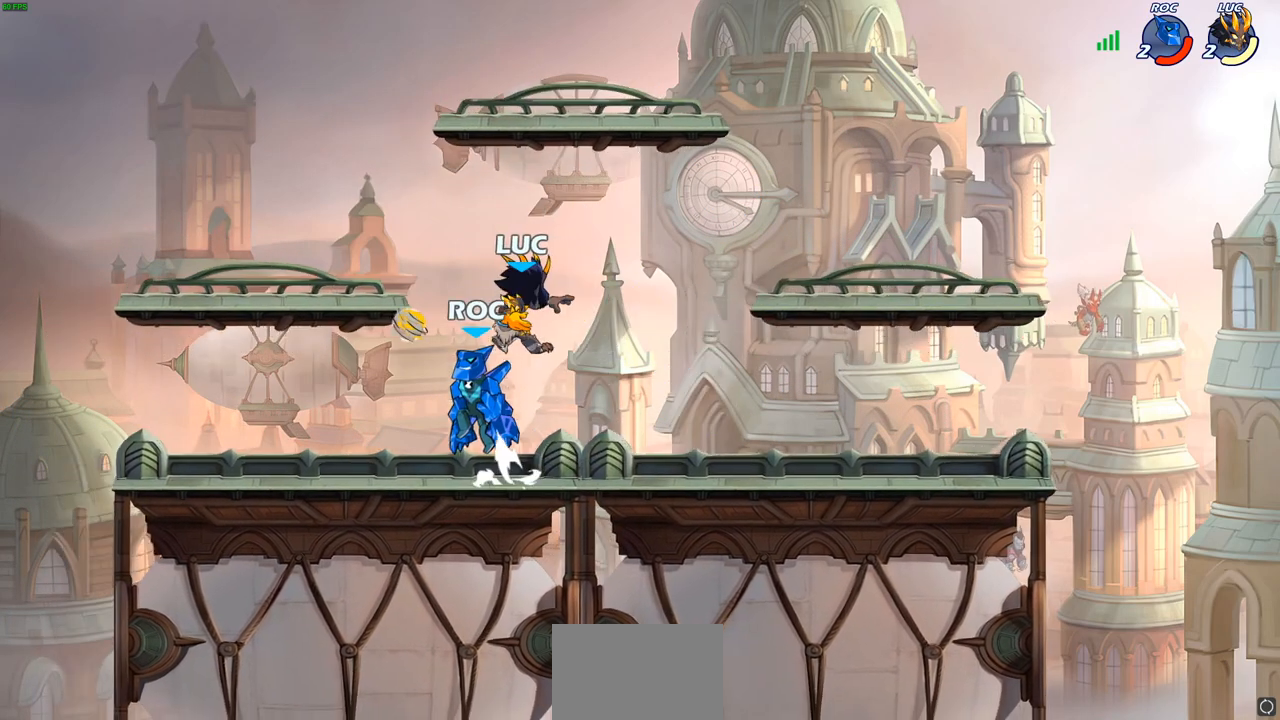
{"buttons": [], "left_stick": "down-left", "right_stick": "center", "events": [[83, "left_stick", "center"], [317, "left_stick", "right"], [367, "CROSS", "down"], [417, "SQUARE", "down"], [450, "CROSS", "up"], [467, "SQUARE", "up"], [467, "left_stick", "down-left"]]}
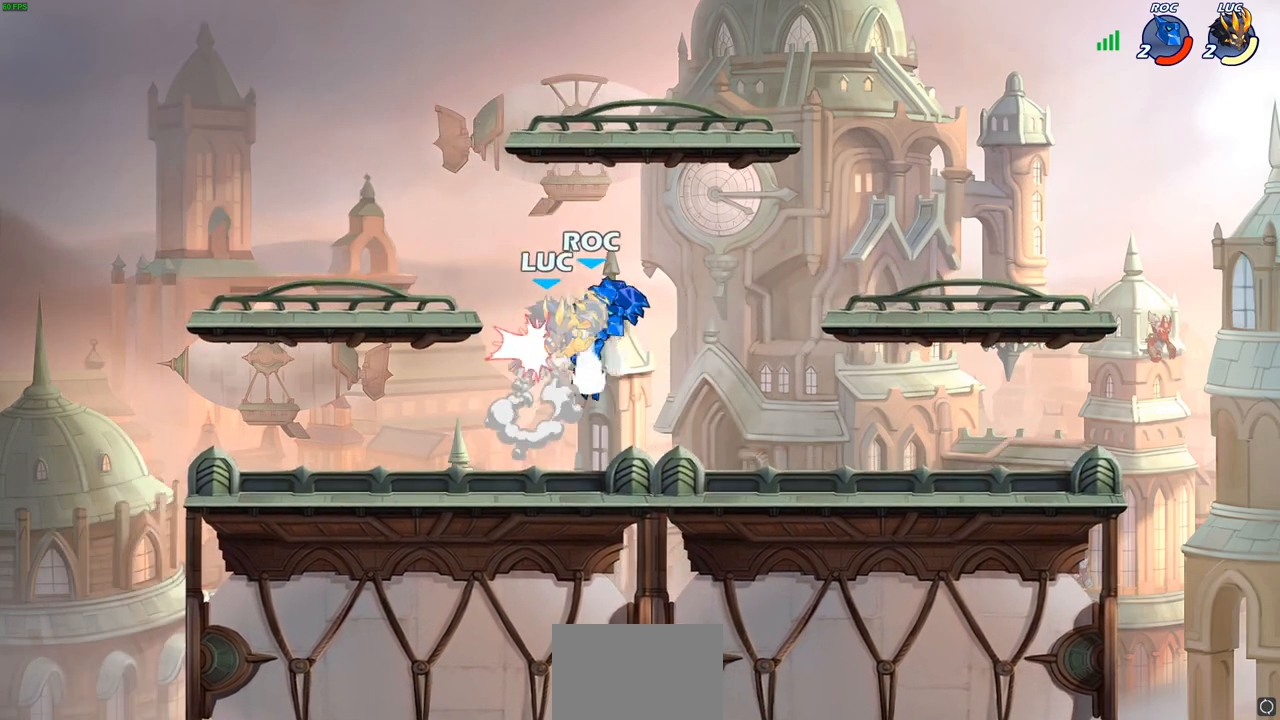
{"buttons": [], "left_stick": "down-left", "right_stick": "center", "events": [[317, "left_stick", "center"], [483, "left_stick", "down-left"]]}
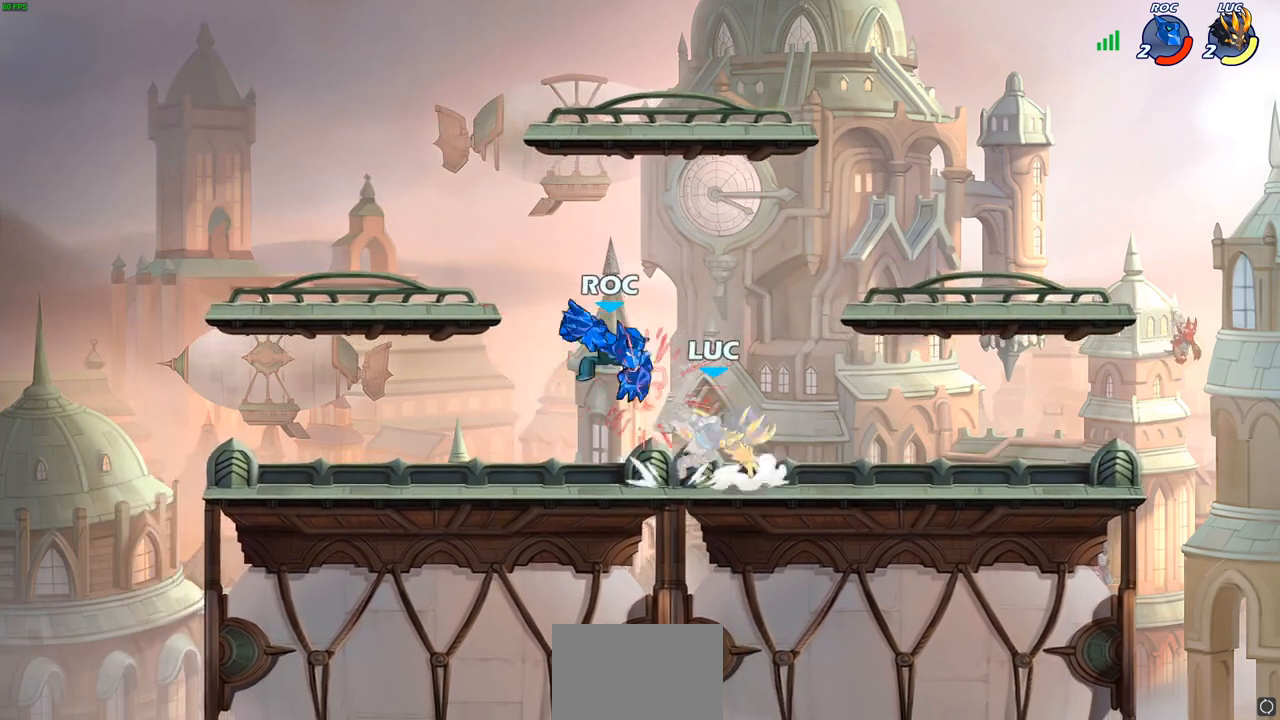
{"buttons": [], "left_stick": "center", "right_stick": "center", "events": [[83, "SQUARE", "down"], [150, "left_stick", "center"], [167, "SQUARE", "up"]]}
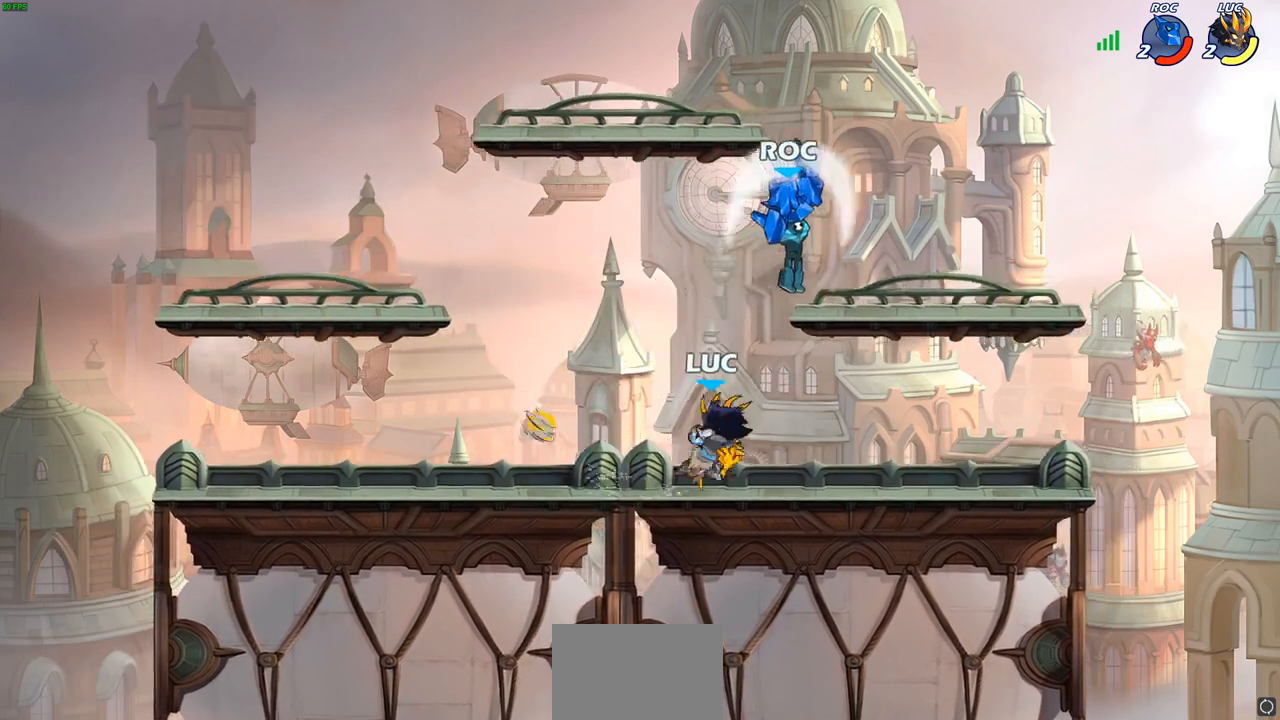
{"buttons": [], "left_stick": "center", "right_stick": "center", "events": [[83, "left_stick", "right"], [217, "SQUARE", "down"], [300, "SQUARE", "up"], [317, "left_stick", "center"]]}
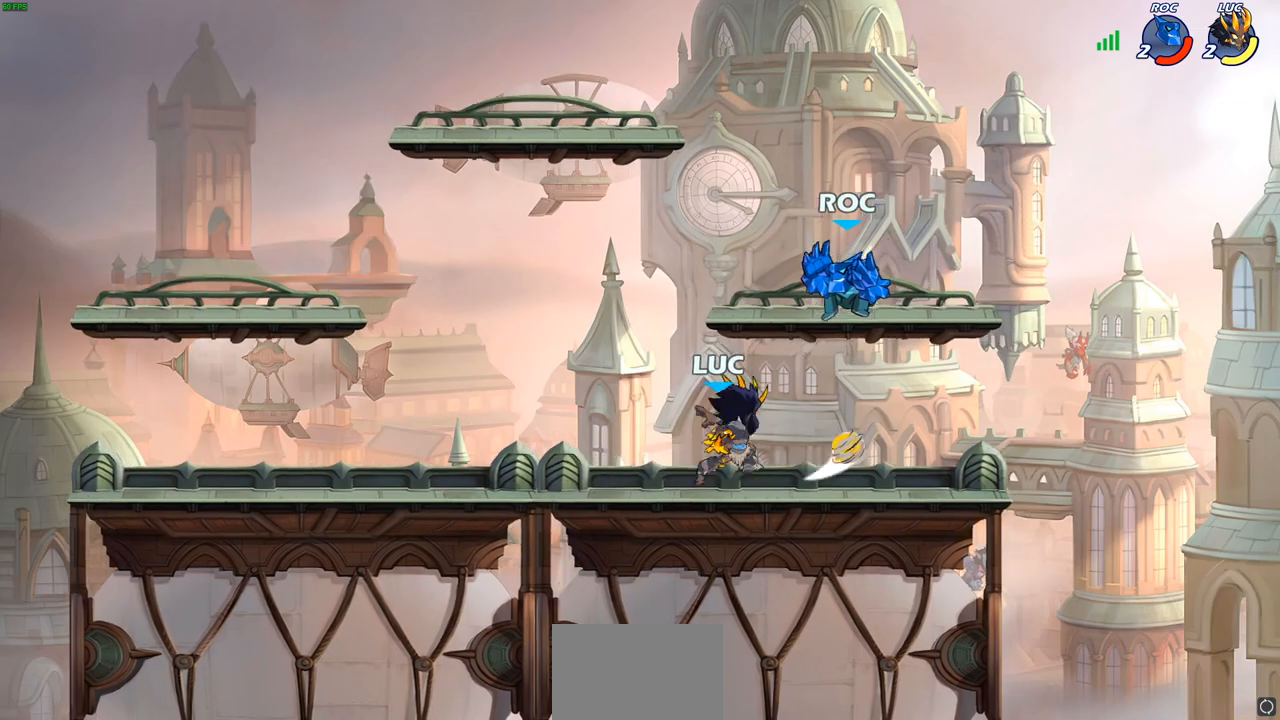
{"buttons": ["R2"], "left_stick": "left", "right_stick": "center", "events": [[250, "left_stick", "left"], [500, "R2", "down"]]}
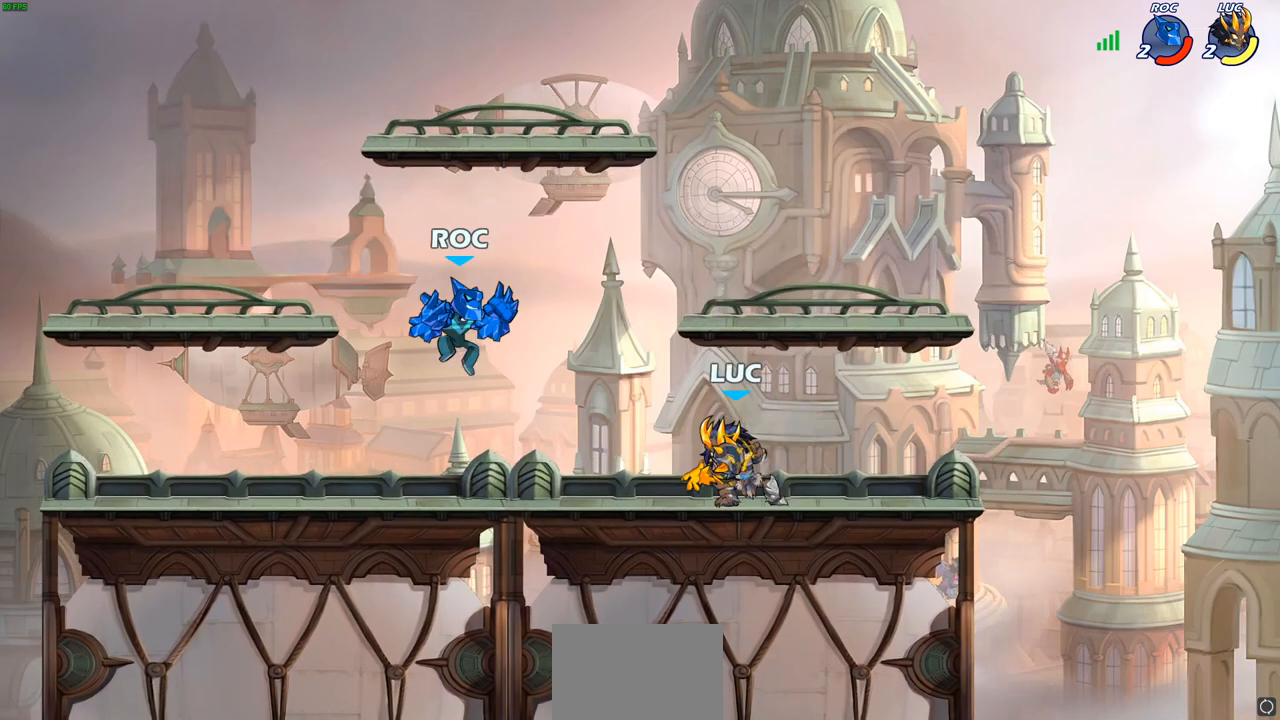
{"buttons": [], "left_stick": "center", "right_stick": "center", "events": [[83, "CIRCLE", "down"], [83, "R2", "up"], [83, "left_stick", "center"], [167, "CIRCLE", "up"]]}
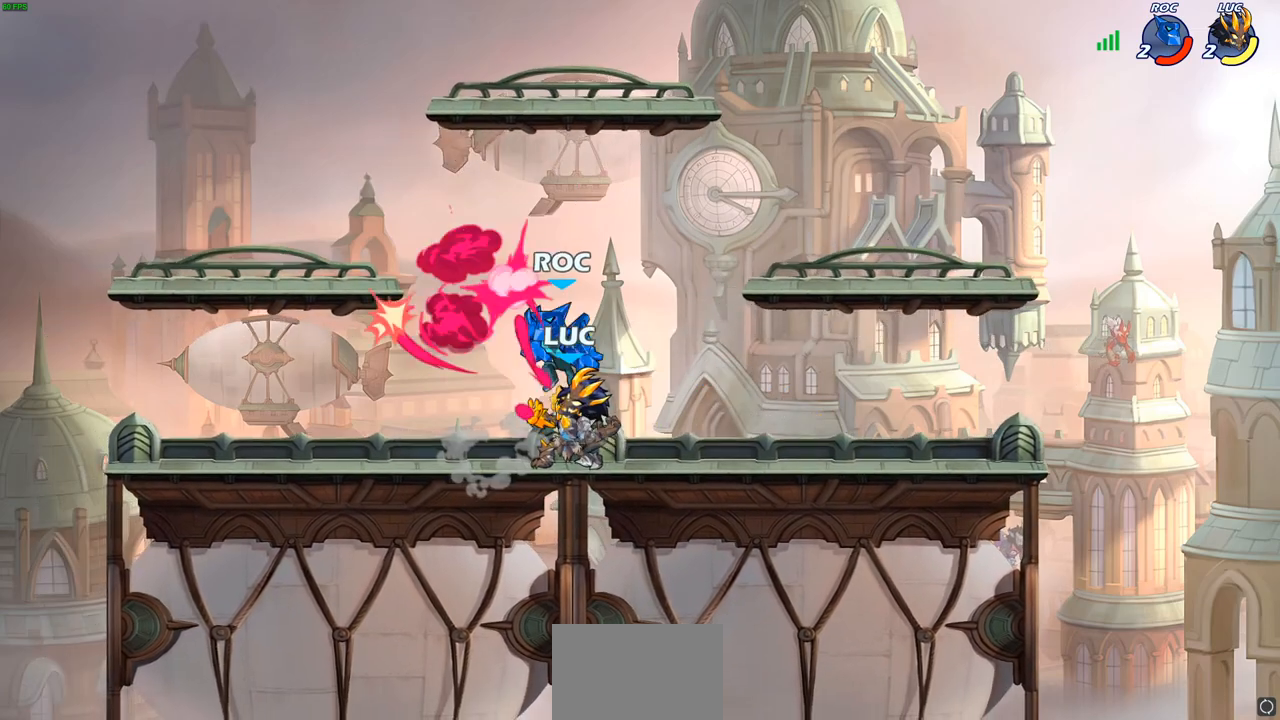
{"buttons": [], "left_stick": "center", "right_stick": "center", "events": []}
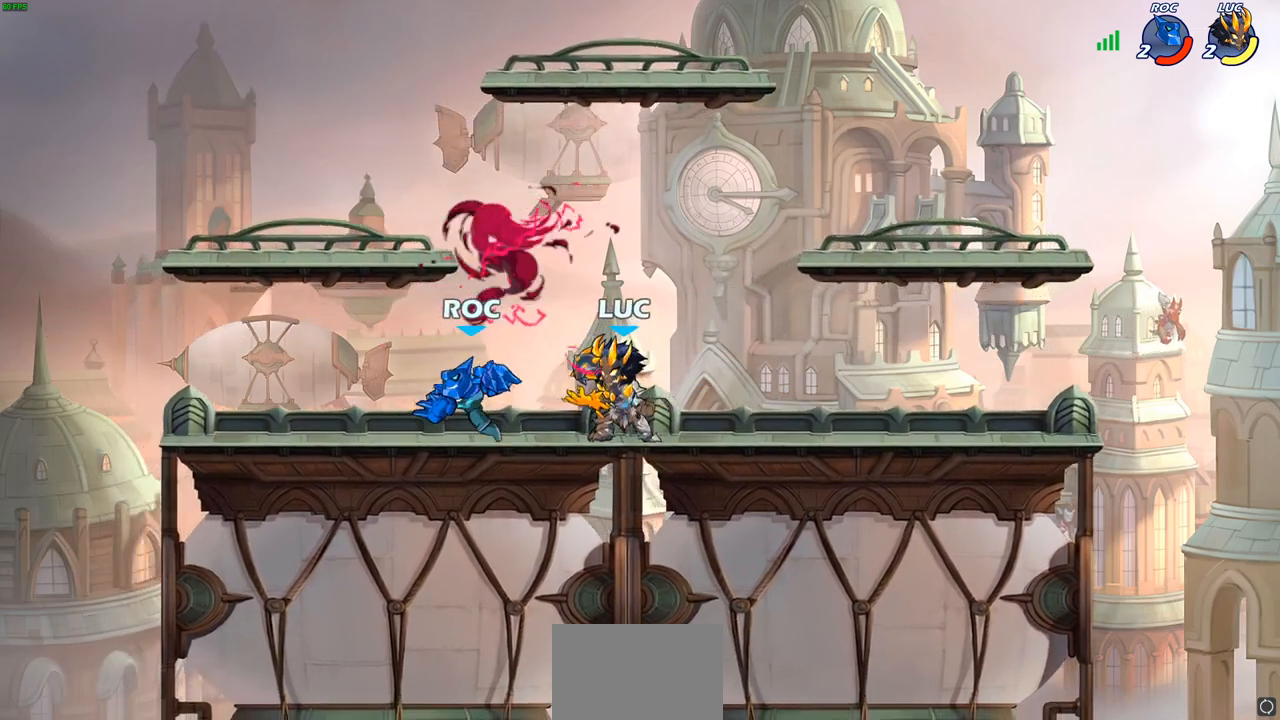
{"buttons": [], "left_stick": "center", "right_stick": "center", "events": [[17, "left_stick", "left"], [83, "SQUARE", "down"], [167, "SQUARE", "up"], [200, "left_stick", "center"]]}
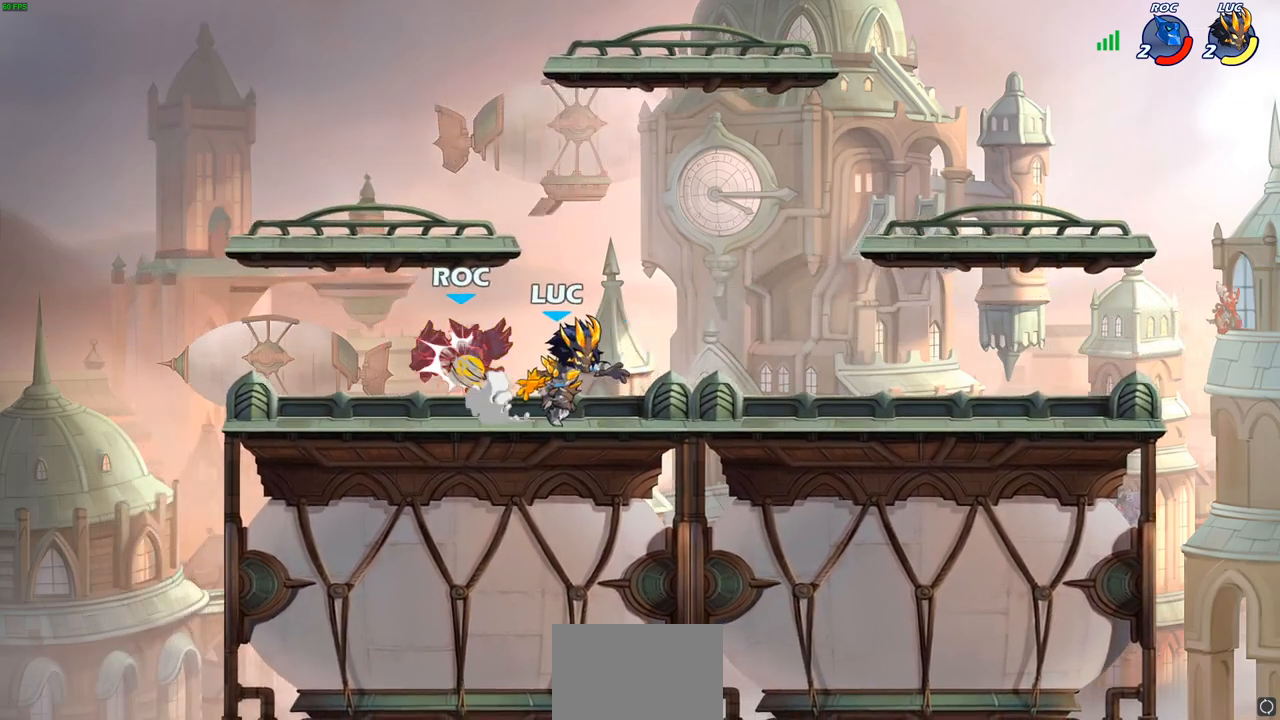
{"buttons": [], "left_stick": "center", "right_stick": "center", "events": [[50, "left_stick", "down"], [83, "CROSS", "down"], [100, "SQUARE", "down"], [133, "CROSS", "up"], [133, "right_stick", "down"], [167, "SQUARE", "up"], [183, "left_stick", "left"], [183, "right_stick", "center"], [483, "left_stick", "center"]]}
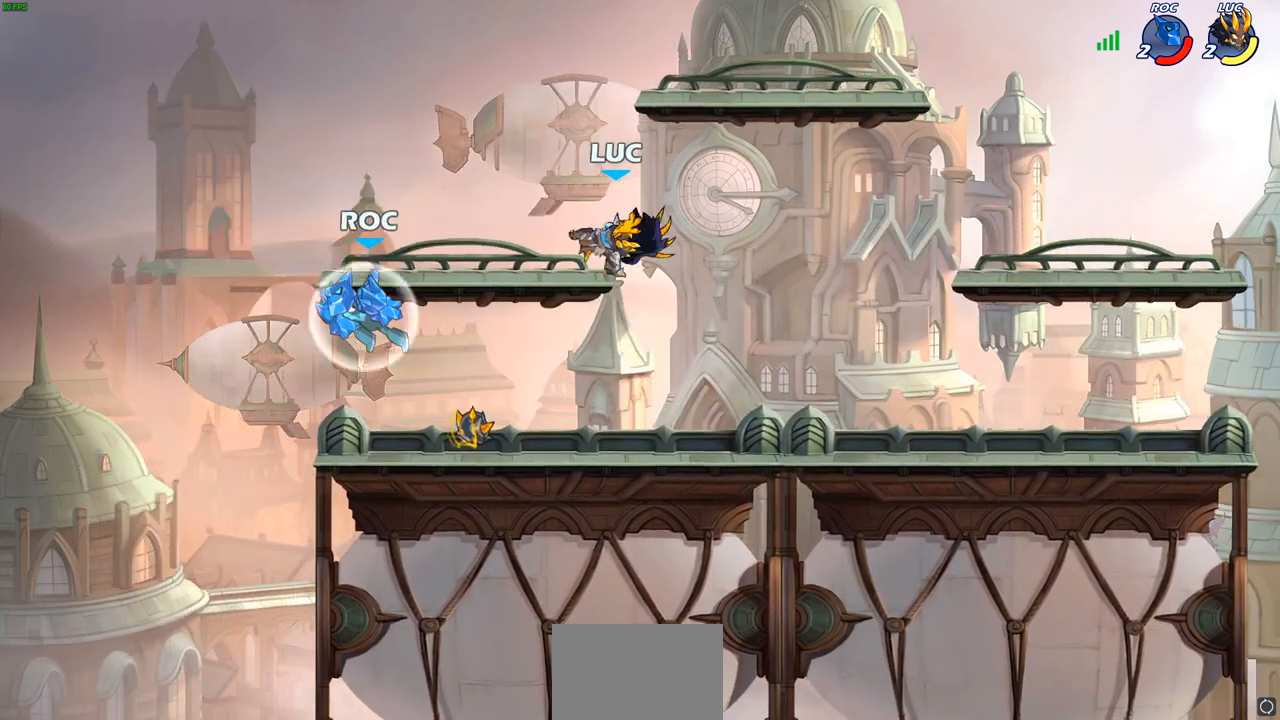
{"buttons": [], "left_stick": "left", "right_stick": "center", "events": [[100, "left_stick", "right"], [183, "left_stick", "left"], [300, "SQUARE", "down"], [400, "SQUARE", "up"]]}
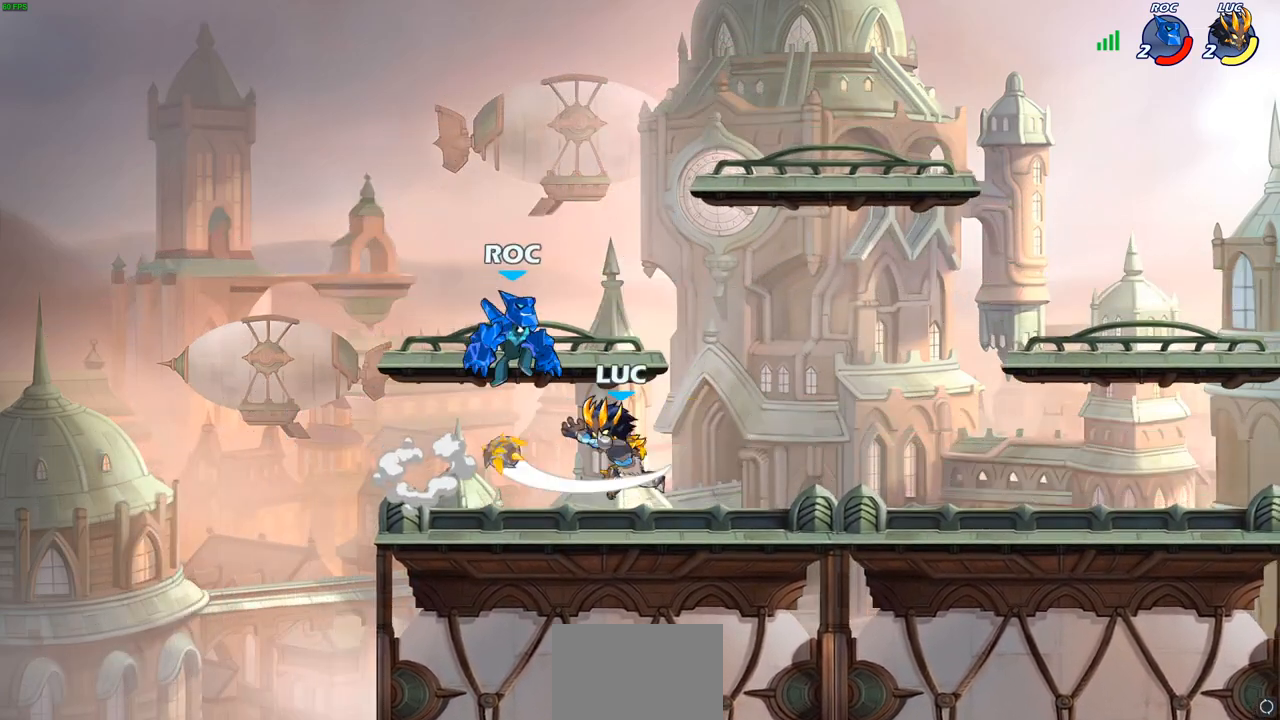
{"buttons": [], "left_stick": "center", "right_stick": "center", "events": [[233, "left_stick", "center"], [283, "left_stick", "right"], [417, "left_stick", "center"]]}
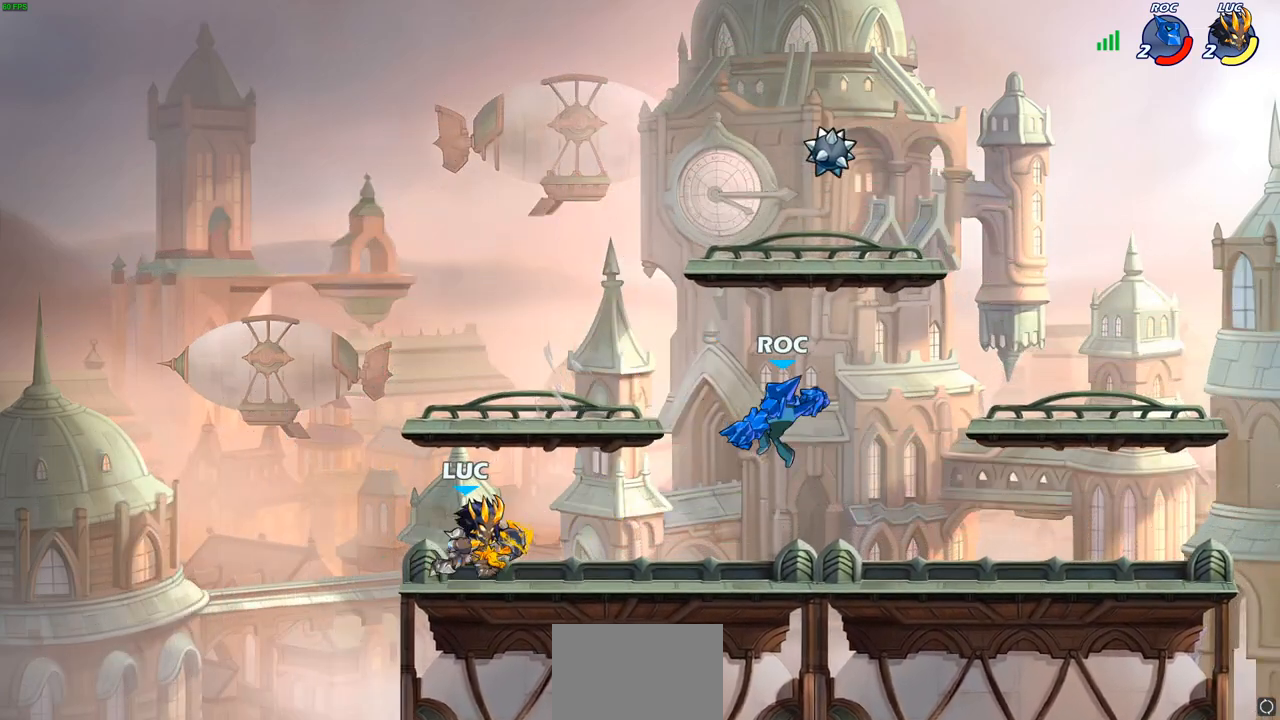
{"buttons": [], "left_stick": "center", "right_stick": "center", "events": [[133, "left_stick", "right"], [200, "R2", "down"], [300, "SQUARE", "down"], [300, "left_stick", "down"], [333, "R2", "up"], [383, "SQUARE", "up"], [450, "left_stick", "center"]]}
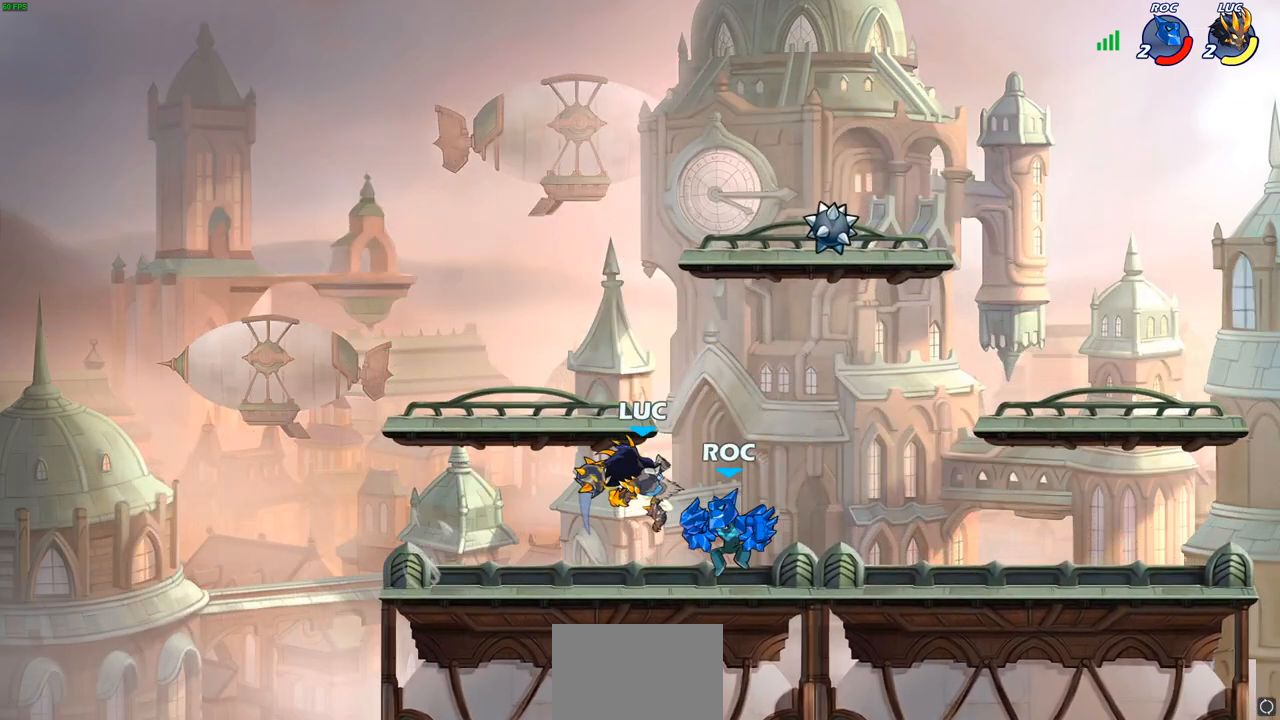
{"buttons": [], "left_stick": "left", "right_stick": "center", "events": [[317, "CROSS", "down"], [333, "SQUARE", "down"], [350, "CROSS", "up"], [383, "SQUARE", "up"], [383, "left_stick", "left"]]}
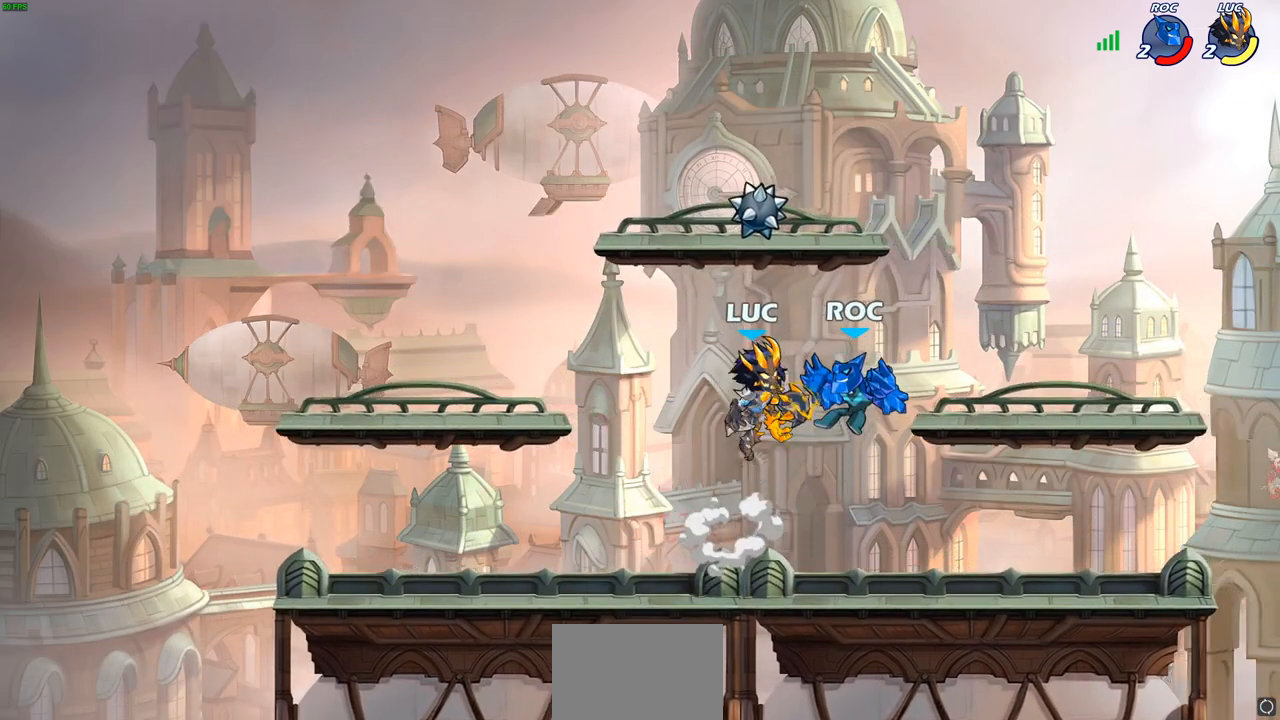
{"buttons": ["SQUARE"], "left_stick": "down-left", "right_stick": "center", "events": [[117, "left_stick", "up-right"], [283, "left_stick", "down-right"], [350, "left_stick", "down-left"], [433, "SQUARE", "down"]]}
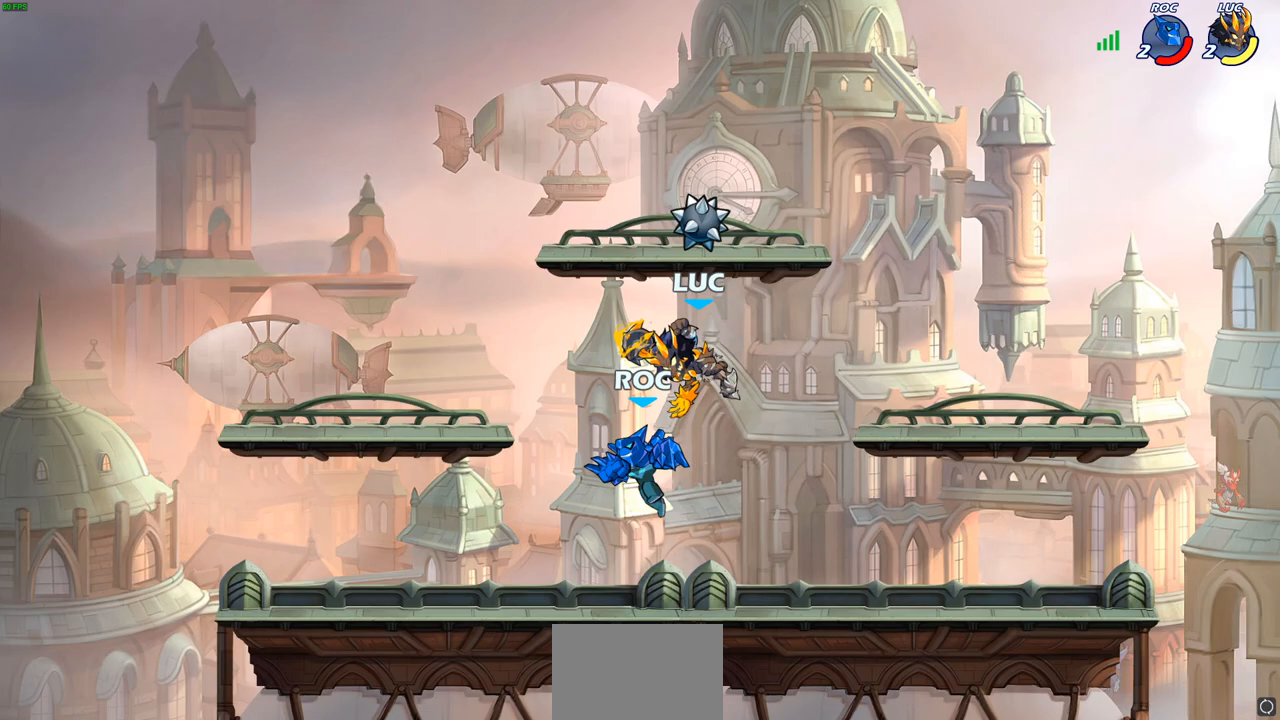
{"buttons": [], "left_stick": "center", "right_stick": "center", "events": [[17, "SQUARE", "up"], [83, "left_stick", "center"]]}
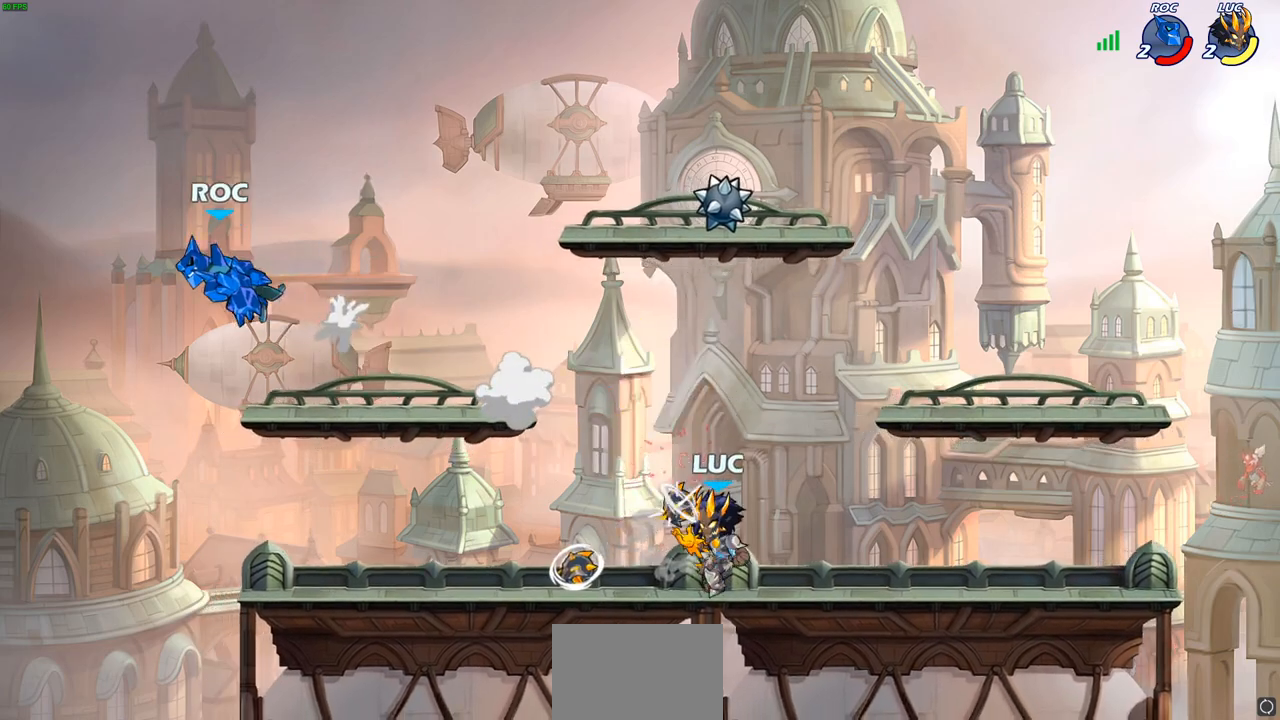
{"buttons": [], "left_stick": "left", "right_stick": "center", "events": [[50, "left_stick", "left"], [133, "R2", "down"], [450, "R2", "up"]]}
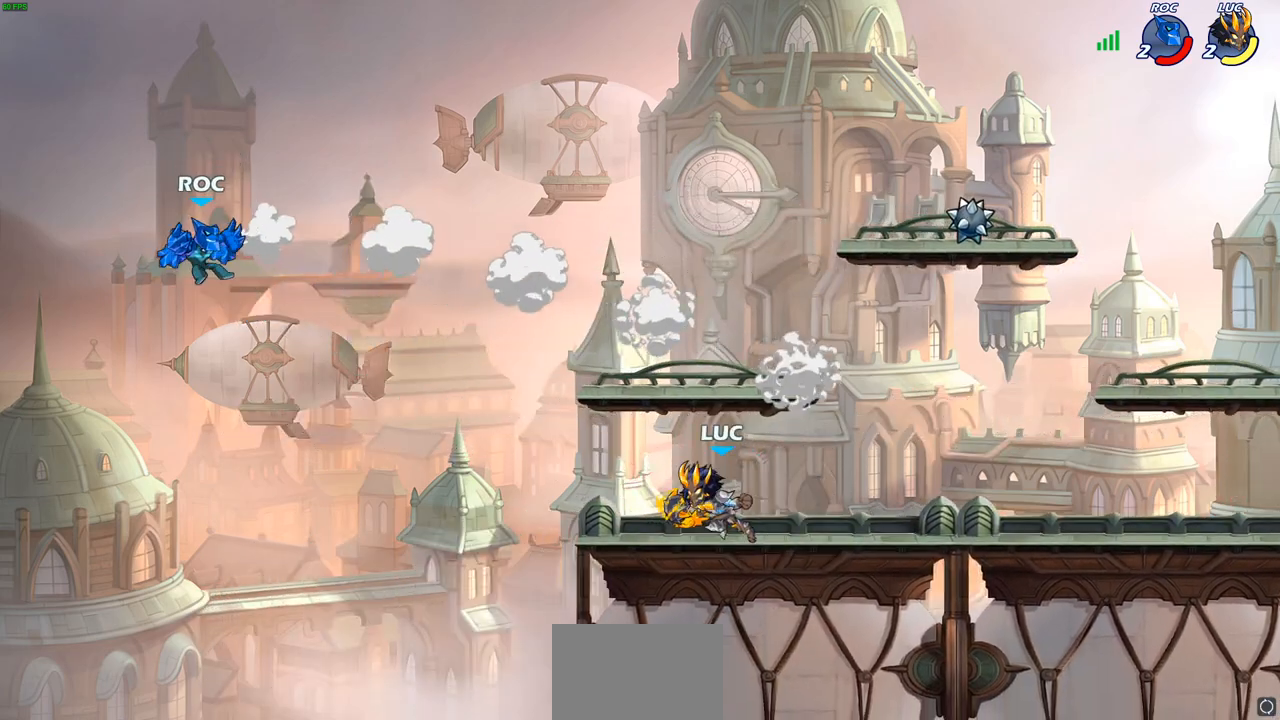
{"buttons": ["CIRCLE"], "left_stick": "down", "right_stick": "center", "events": [[133, "left_stick", "down-left"], [167, "CIRCLE", "down"], [233, "left_stick", "down"]]}
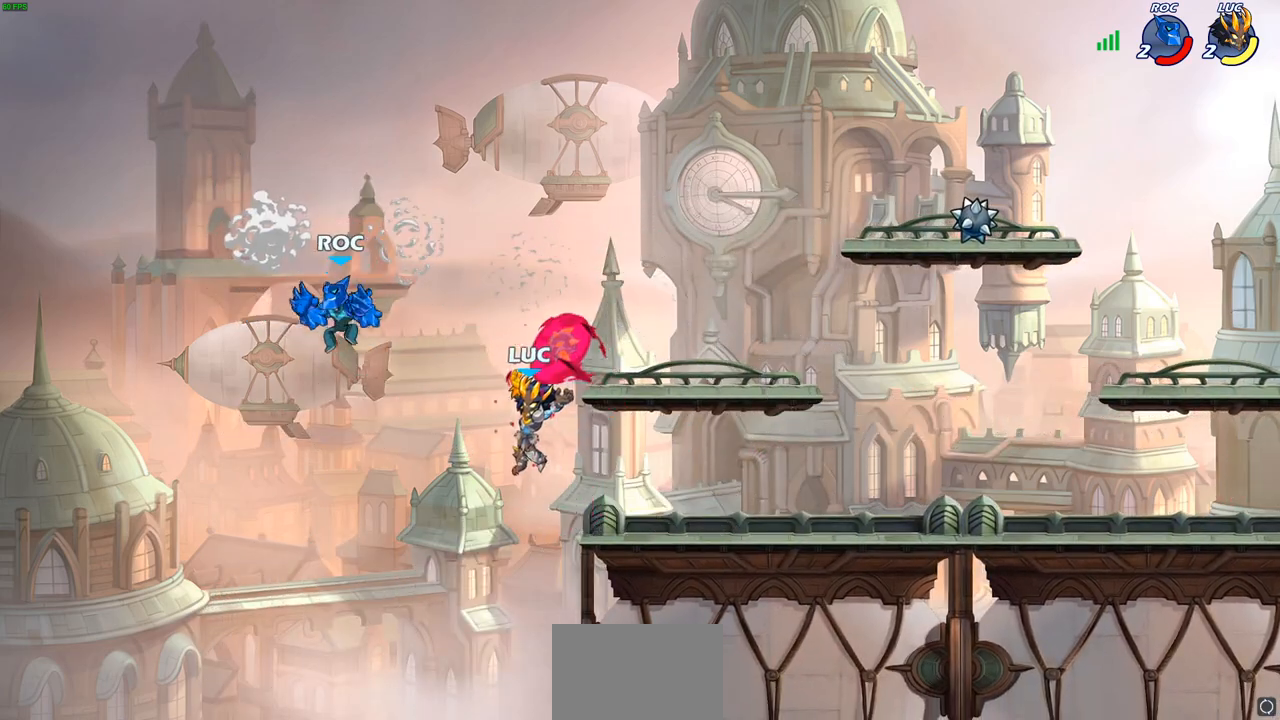
{"buttons": [], "left_stick": "center", "right_stick": "center", "events": [[83, "CIRCLE", "up"], [150, "left_stick", "center"]]}
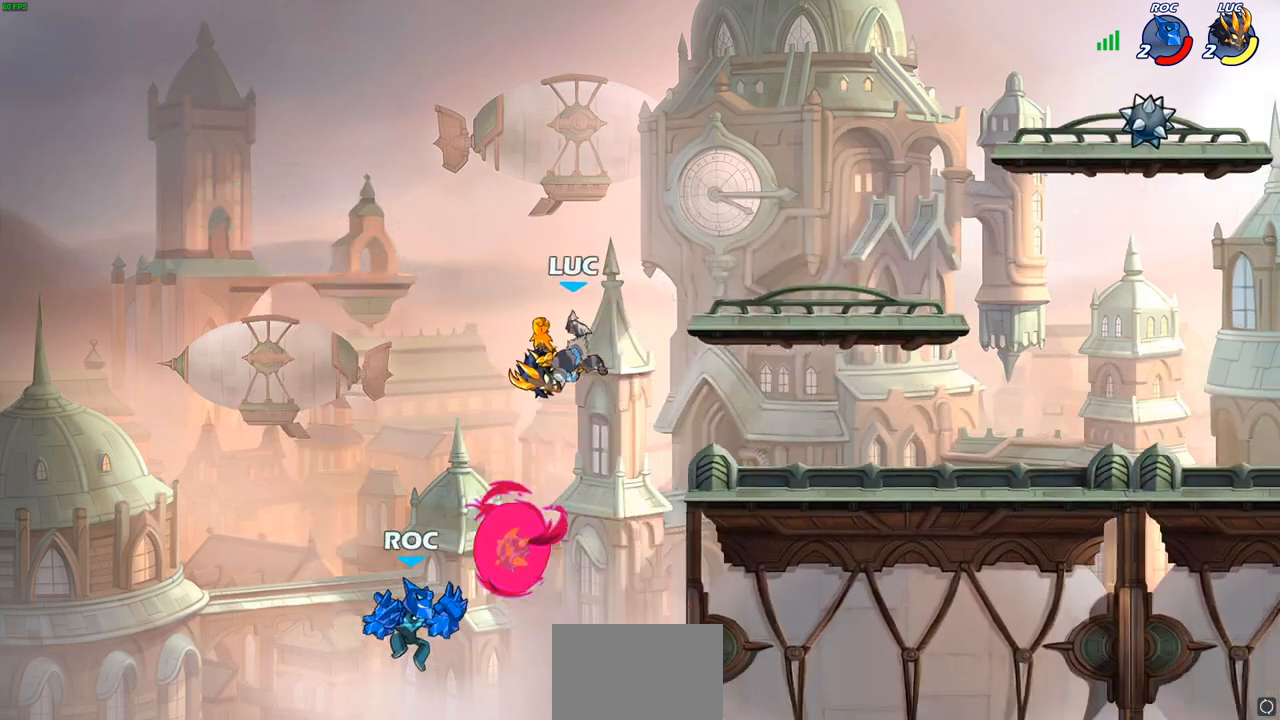
{"buttons": [], "left_stick": "right", "right_stick": "center", "events": [[300, "left_stick", "right"], [350, "CROSS", "down"], [483, "CROSS", "up"]]}
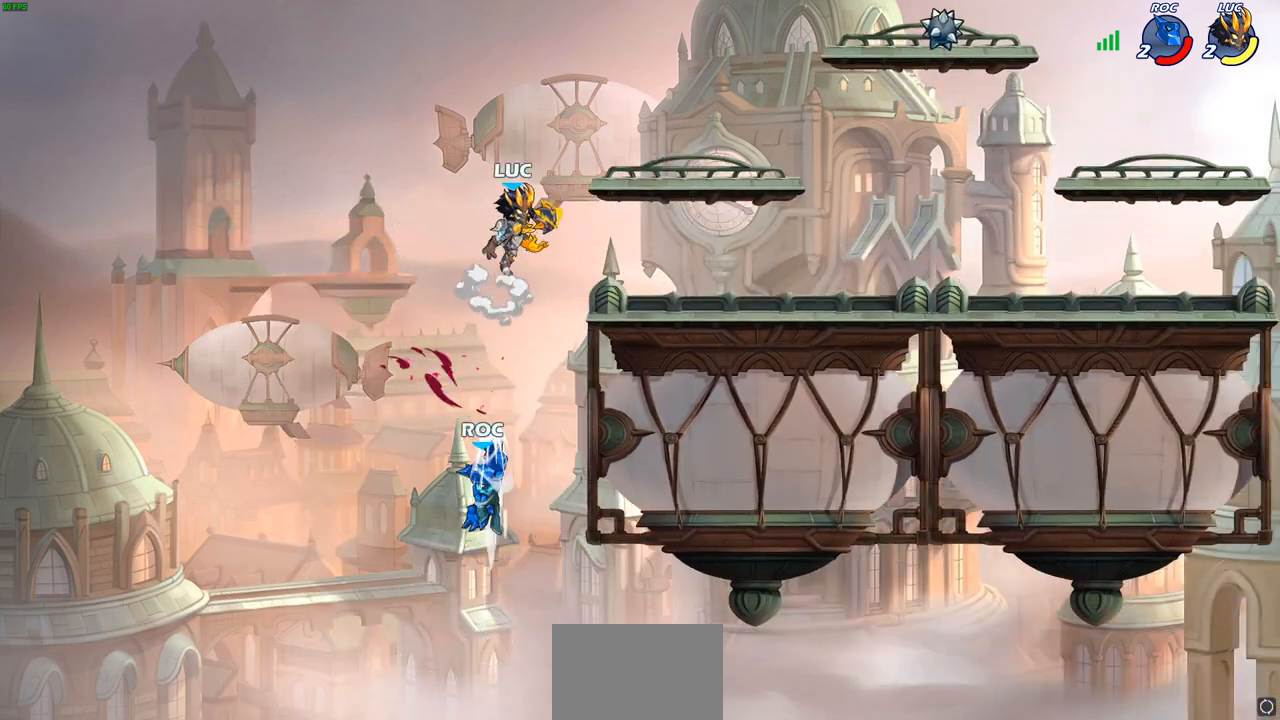
{"buttons": ["CIRCLE"], "left_stick": "down", "right_stick": "center", "events": [[17, "left_stick", "down"], [83, "CIRCLE", "down"]]}
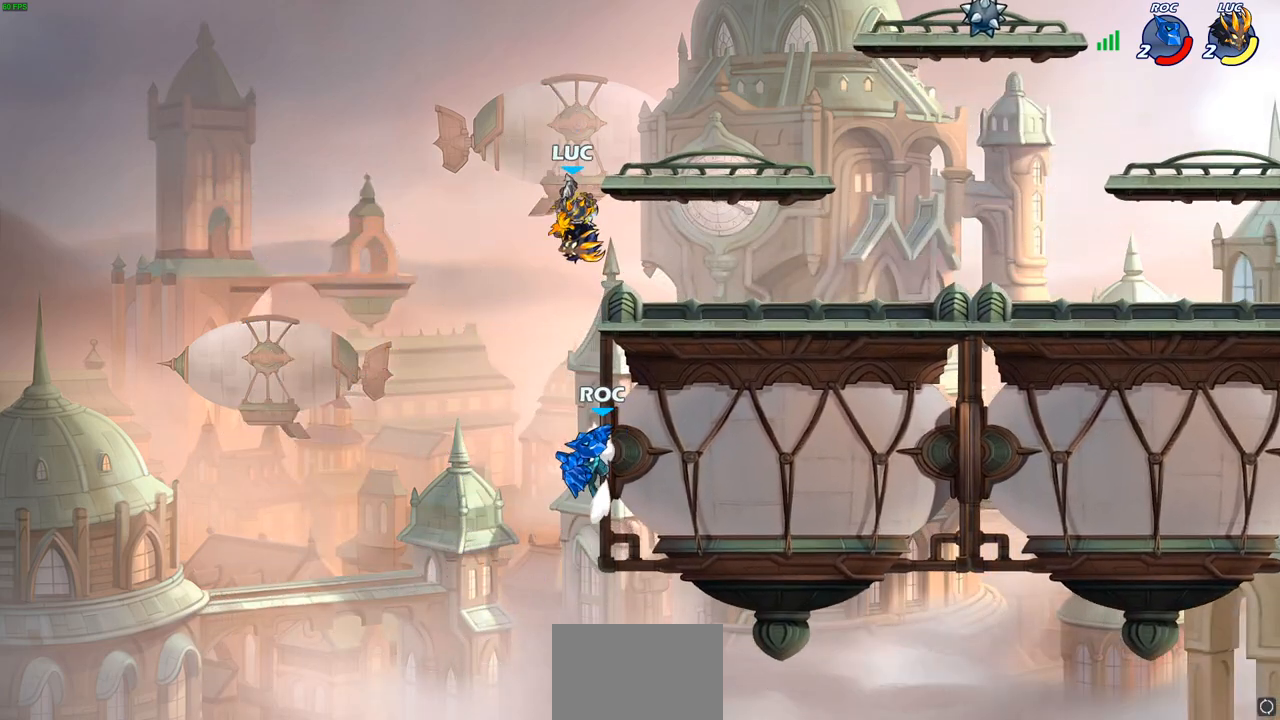
{"buttons": [], "left_stick": "center", "right_stick": "center", "events": [[50, "CIRCLE", "up"], [100, "left_stick", "center"]]}
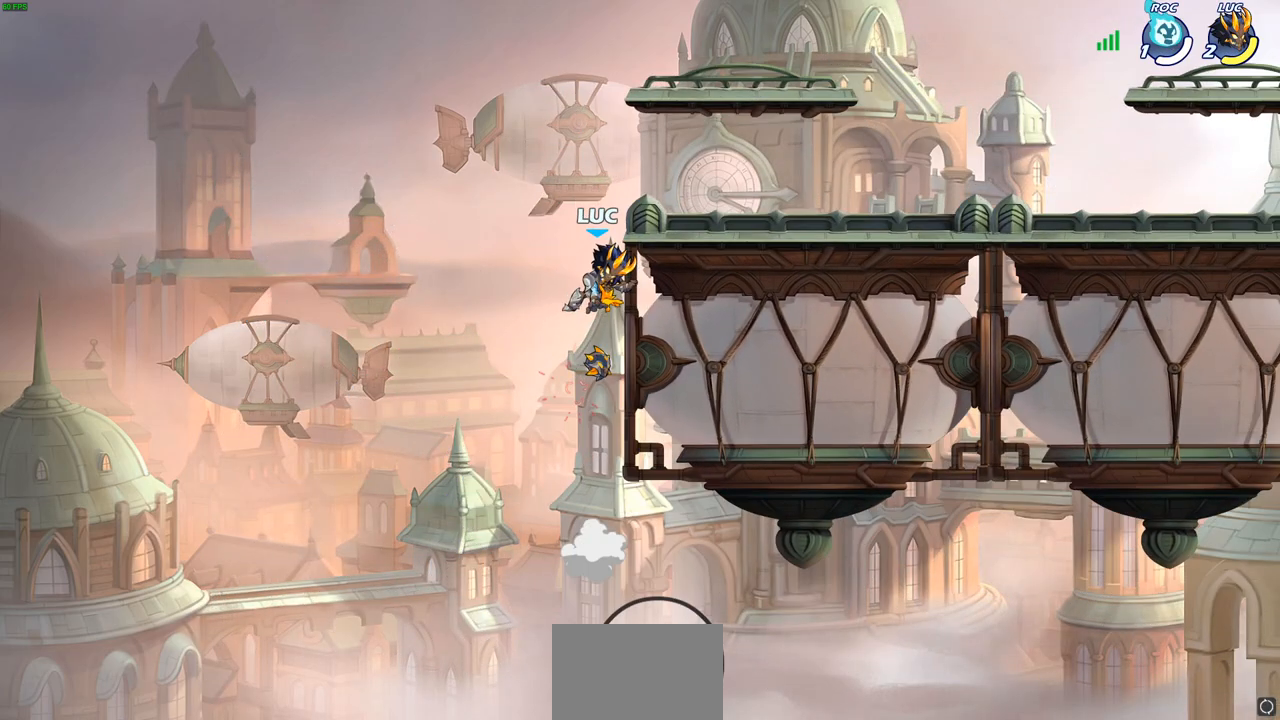
{"buttons": ["CIRCLE"], "left_stick": "center", "right_stick": "center", "events": [[167, "CROSS", "down"], [333, "CROSS", "up"], [417, "CIRCLE", "down"]]}
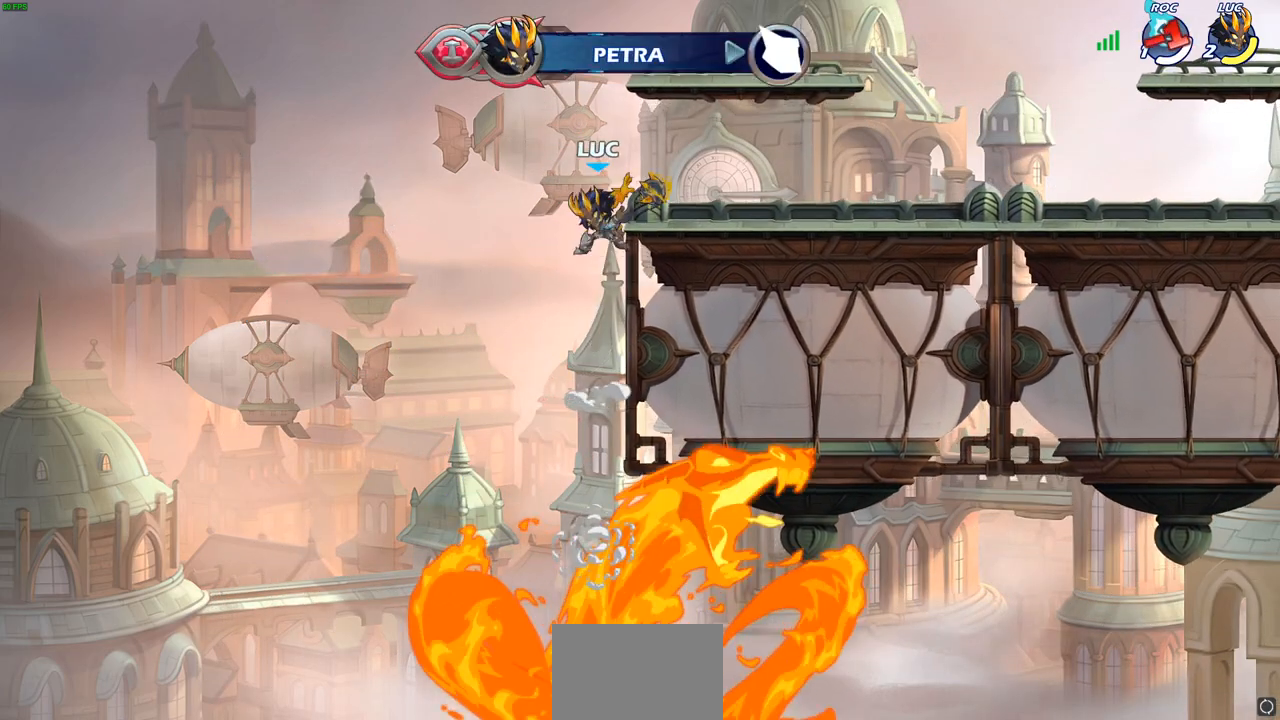
{"buttons": [], "left_stick": "center", "right_stick": "center", "events": [[33, "CIRCLE", "up"]]}
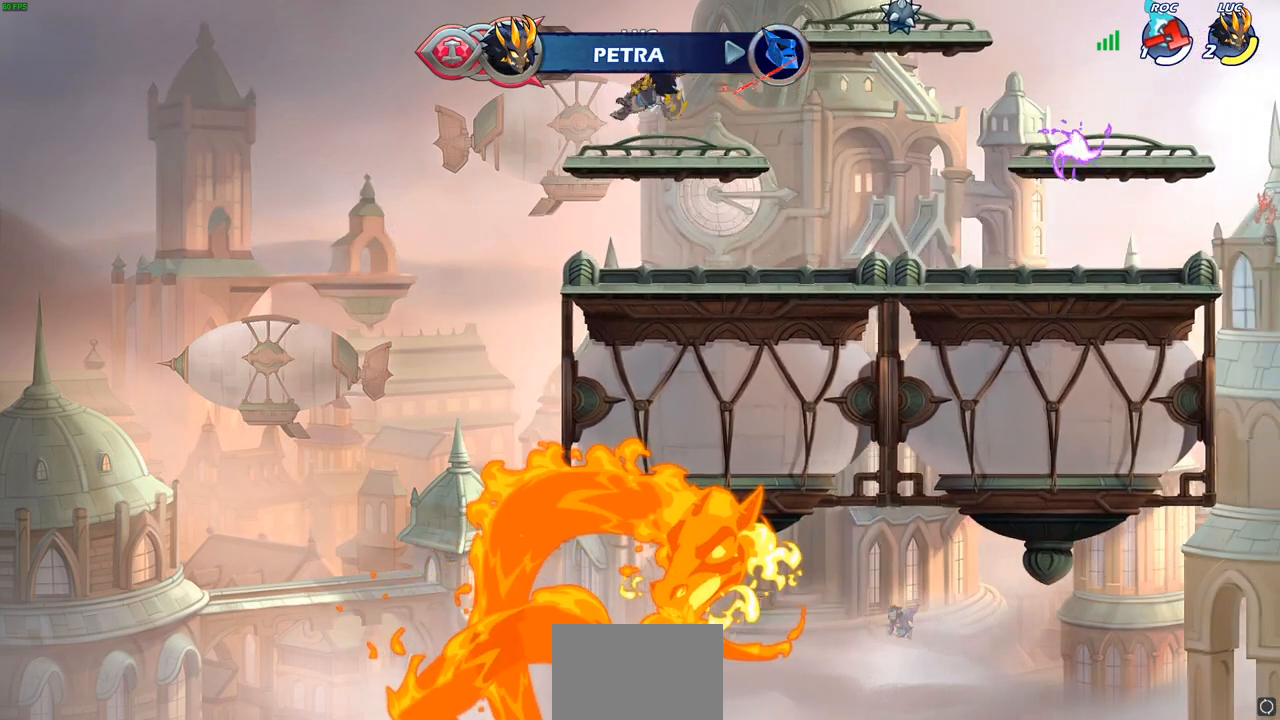
{"buttons": [], "left_stick": "right", "right_stick": "center", "events": [[417, "left_stick", "right"]]}